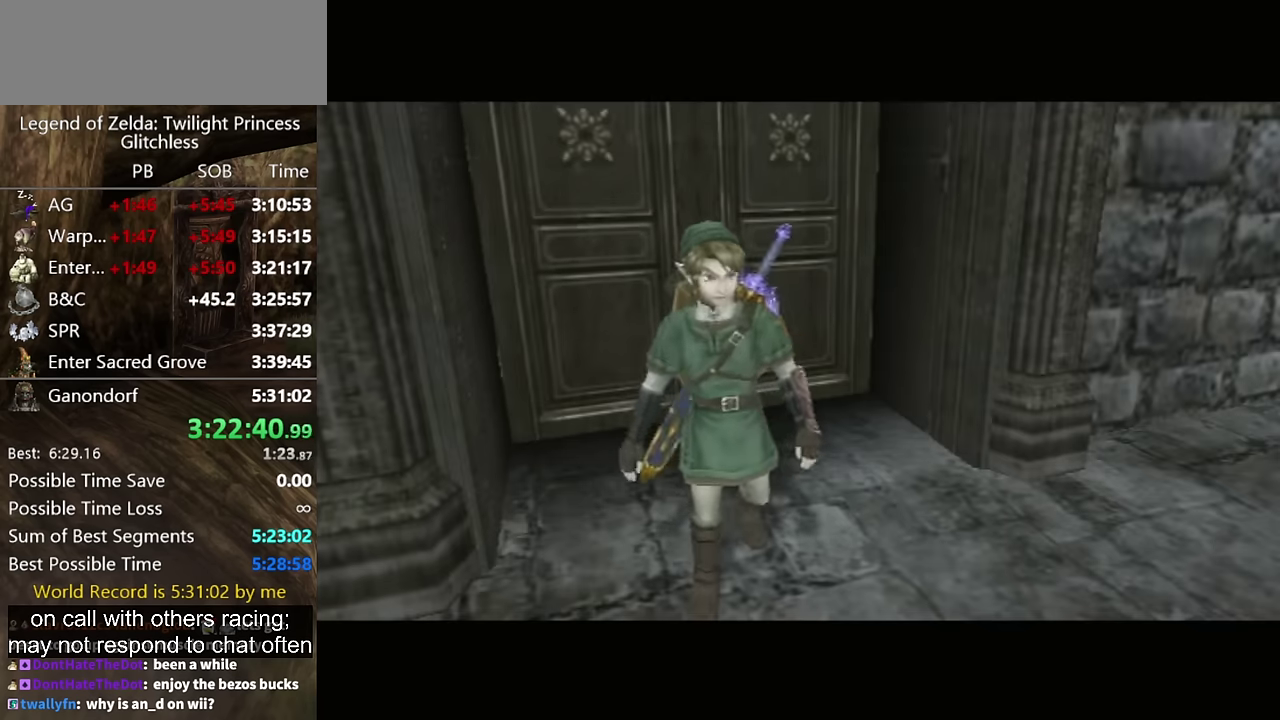
Gameplay with a controller (Nintendo layout); each line is a JSON object with the inputs held at the frame after it. "events" lists button and stick changes between this image and that frame as [ms after this image, input, new state], when the widget could be followed in between. Not read: L2 L3 R3.
{"buttons": [], "left_stick": "up-right", "right_stick": "center", "events": [[133, "left_stick", "up"], [200, "left_stick", "up-right"]]}
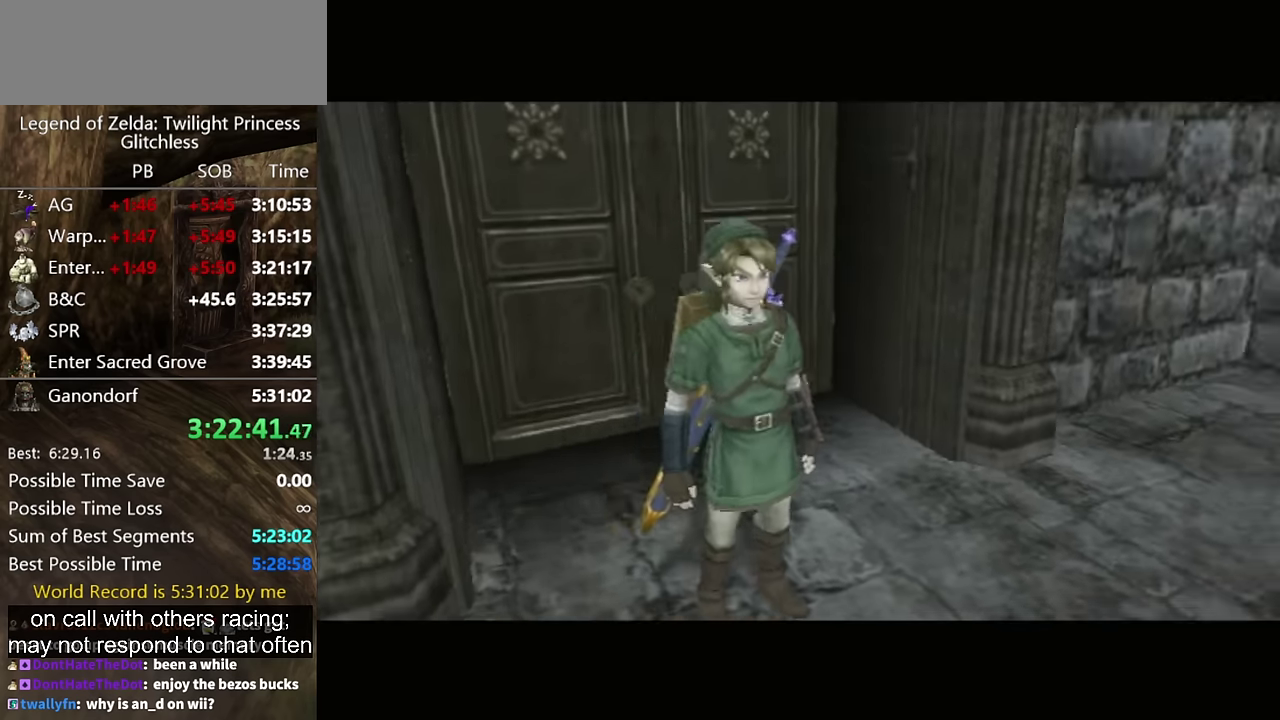
{"buttons": [], "left_stick": "up-right", "right_stick": "center", "events": []}
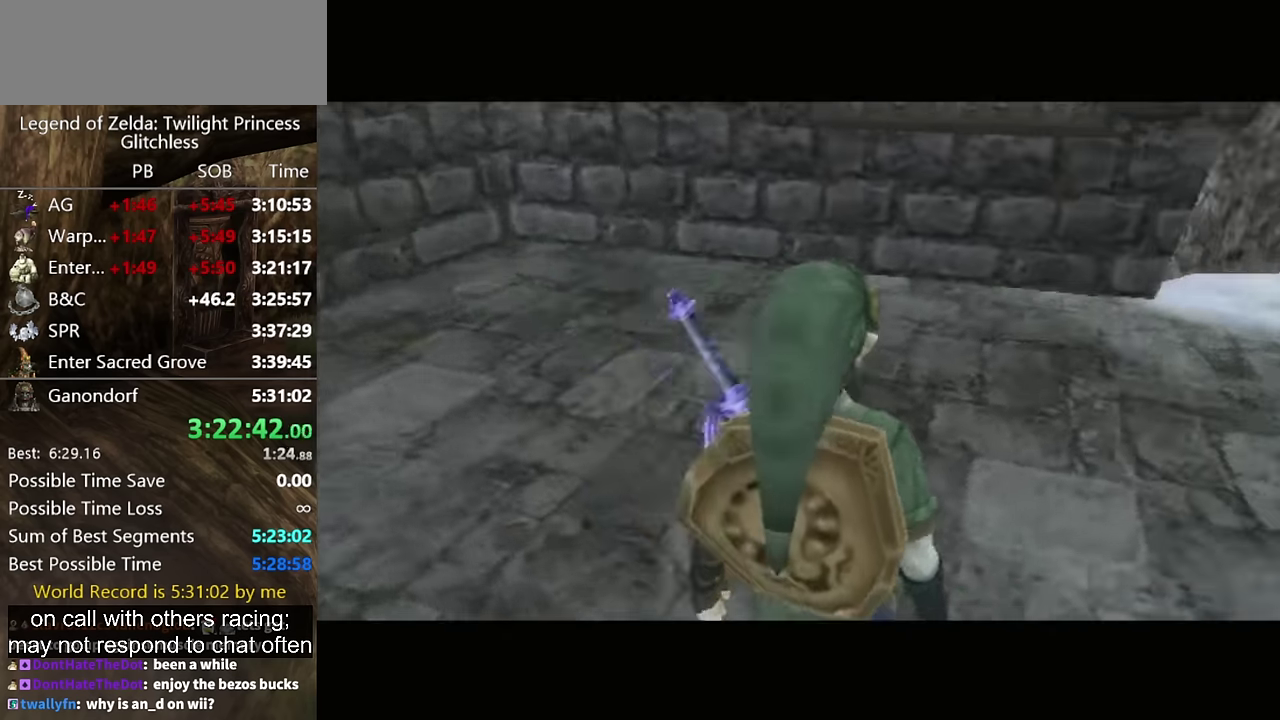
{"buttons": [], "left_stick": "up-right", "right_stick": "center", "events": []}
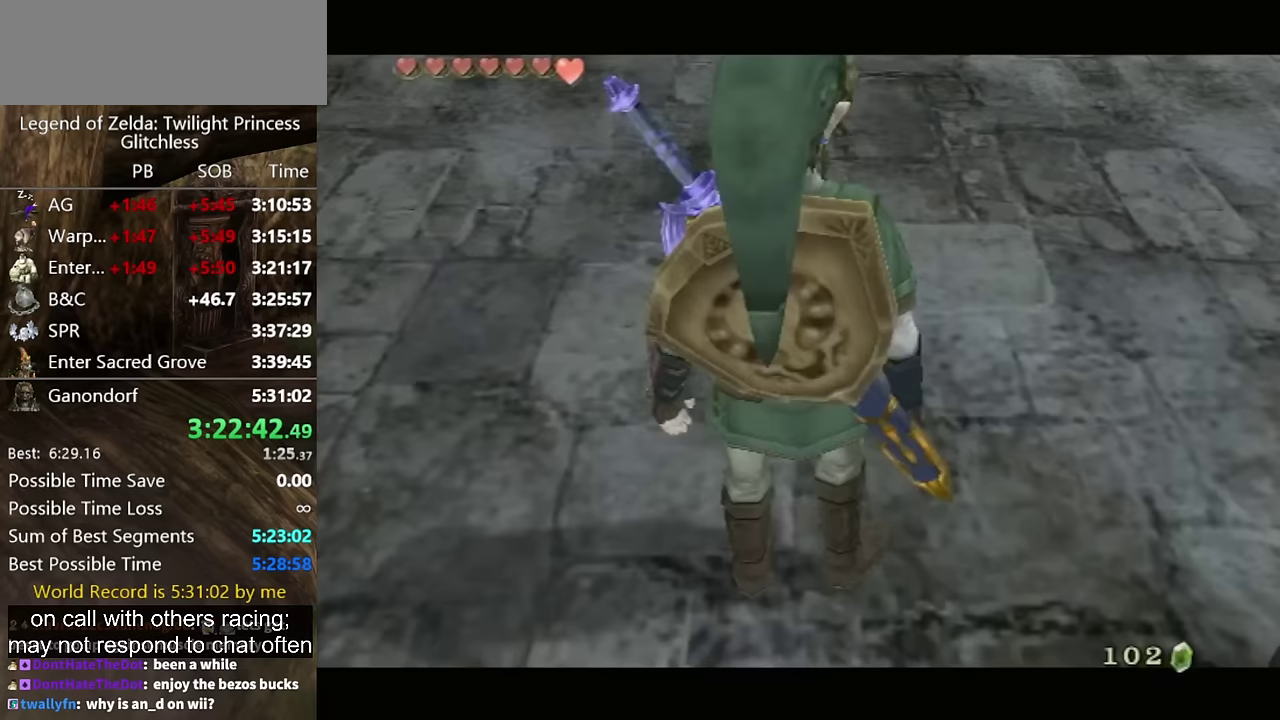
{"buttons": [], "left_stick": "center", "right_stick": "center", "events": [[100, "A", "down"], [233, "A", "up"], [500, "left_stick", "center"]]}
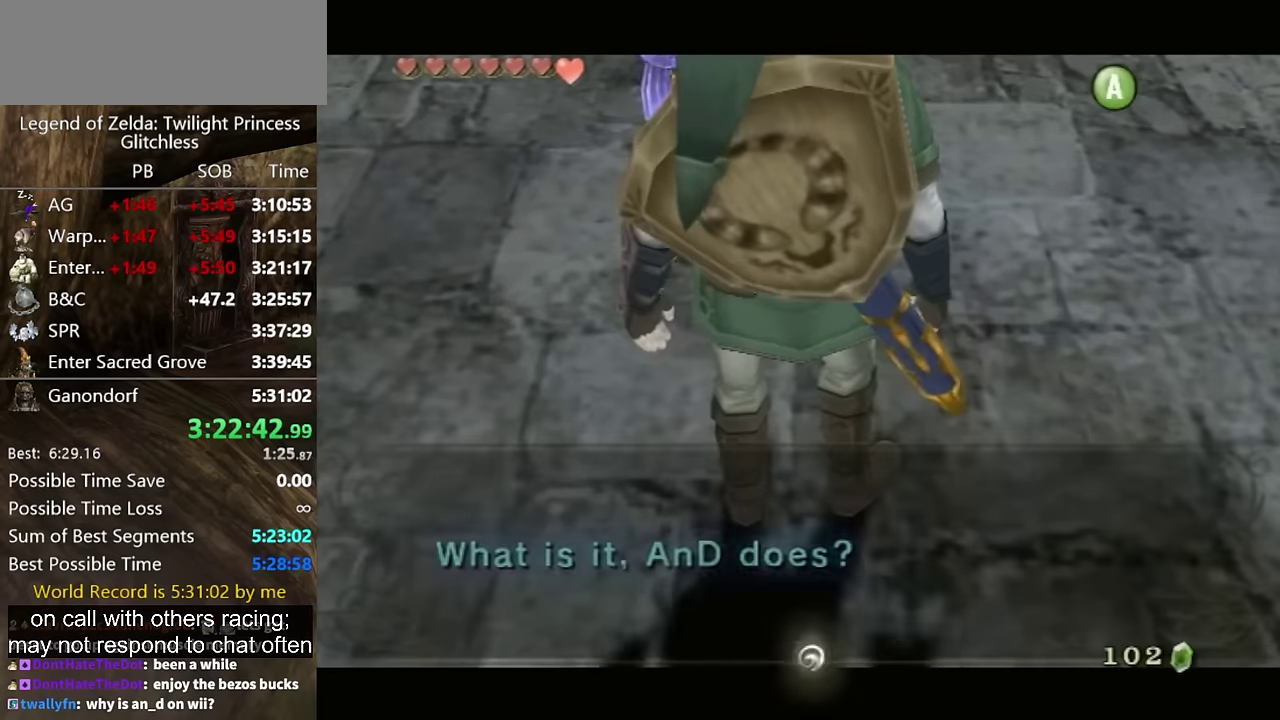
{"buttons": [], "left_stick": "center", "right_stick": "center", "events": []}
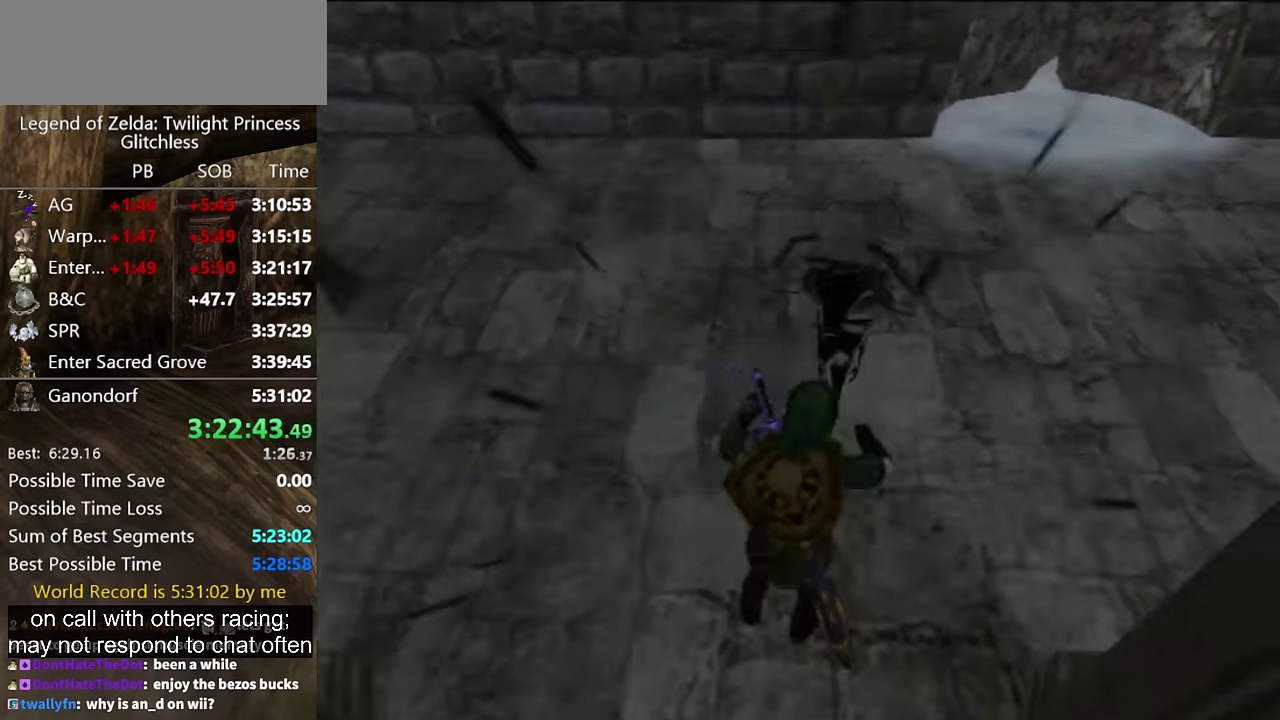
{"buttons": [], "left_stick": "up-right", "right_stick": "center", "events": [[367, "left_stick", "up"], [433, "left_stick", "up-right"]]}
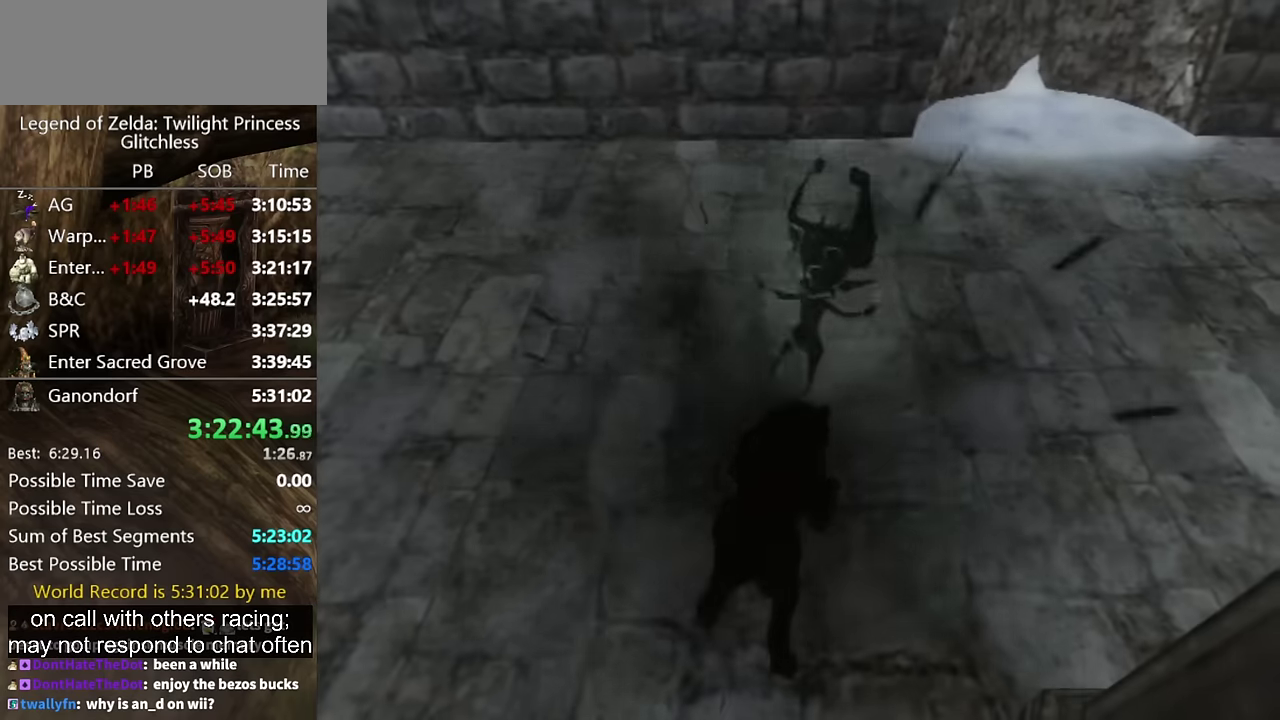
{"buttons": [], "left_stick": "up-right", "right_stick": "center", "events": [[433, "A", "down"], [500, "A", "up"]]}
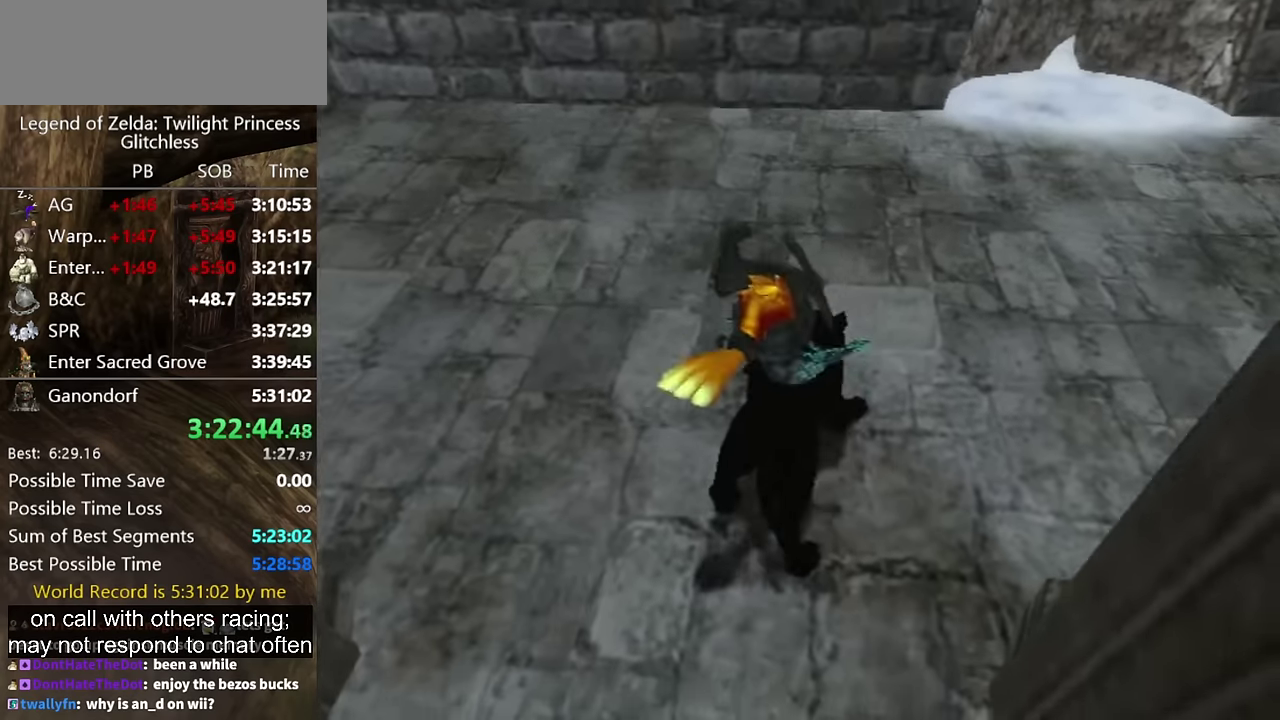
{"buttons": ["A"], "left_stick": "up-right", "right_stick": "center", "events": [[67, "A", "down"], [133, "A", "up"], [500, "A", "down"]]}